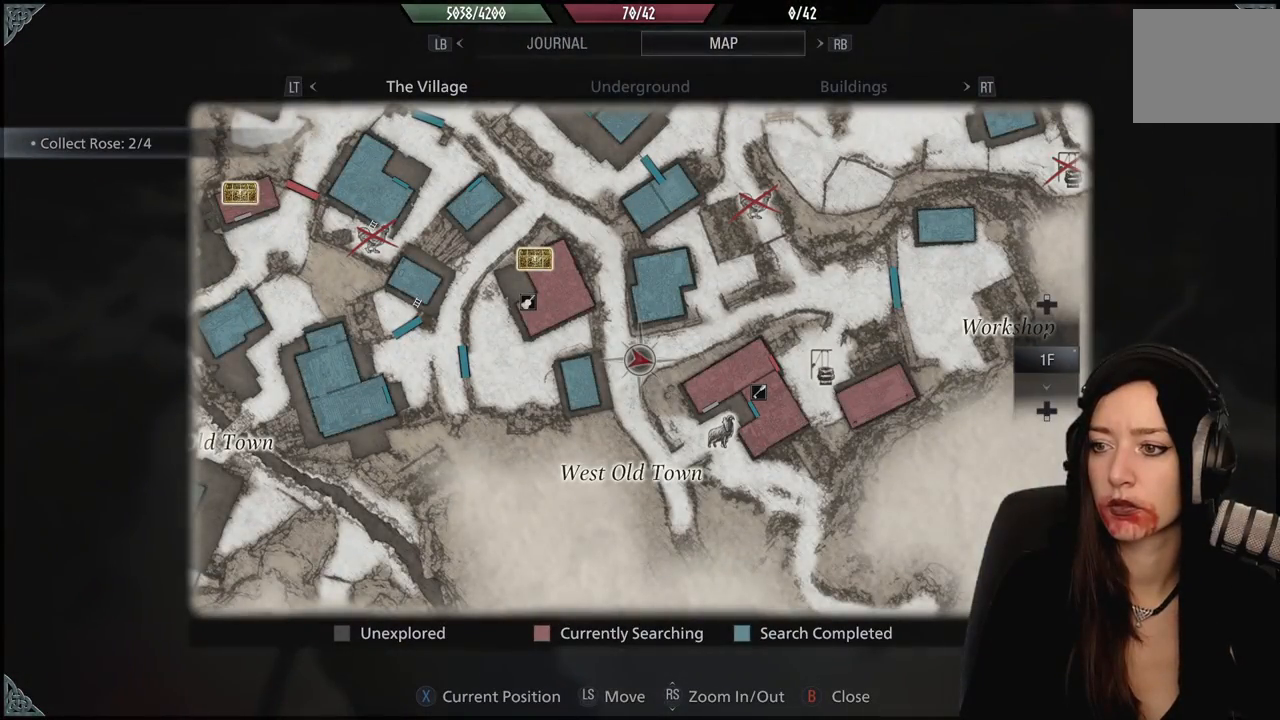
Gameplay with a controller (Xbox layout); each line is a JSON object with the inputs held at the frame after it (dt_ms = milliseconds from this image to that frame). "events" lists button and stick changes between this image and that frame as [ms after this image, input, new state], when the widget could be followed in between. Not read: Z.
{"dt_ms": 500, "buttons": [], "left_stick": "center", "right_stick": "center", "events": []}
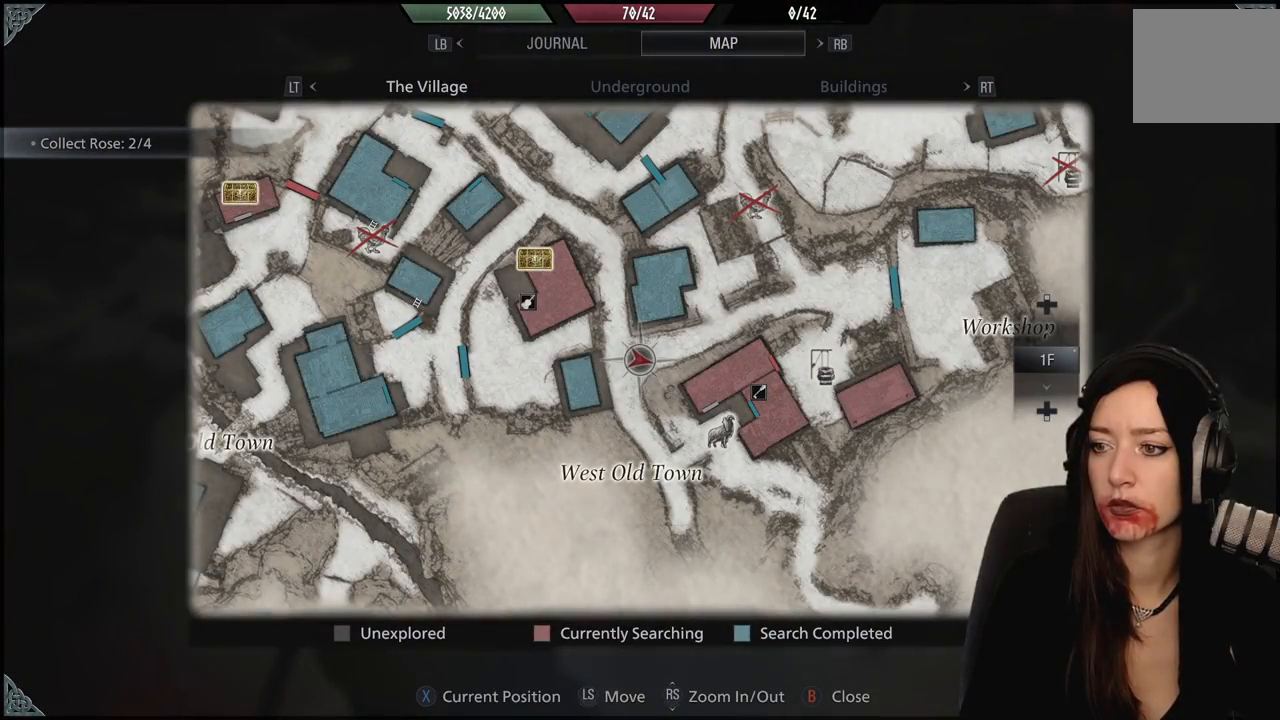
{"dt_ms": 500, "buttons": ["B"], "left_stick": "center", "right_stick": "center", "events": [[450, "B", "down"]]}
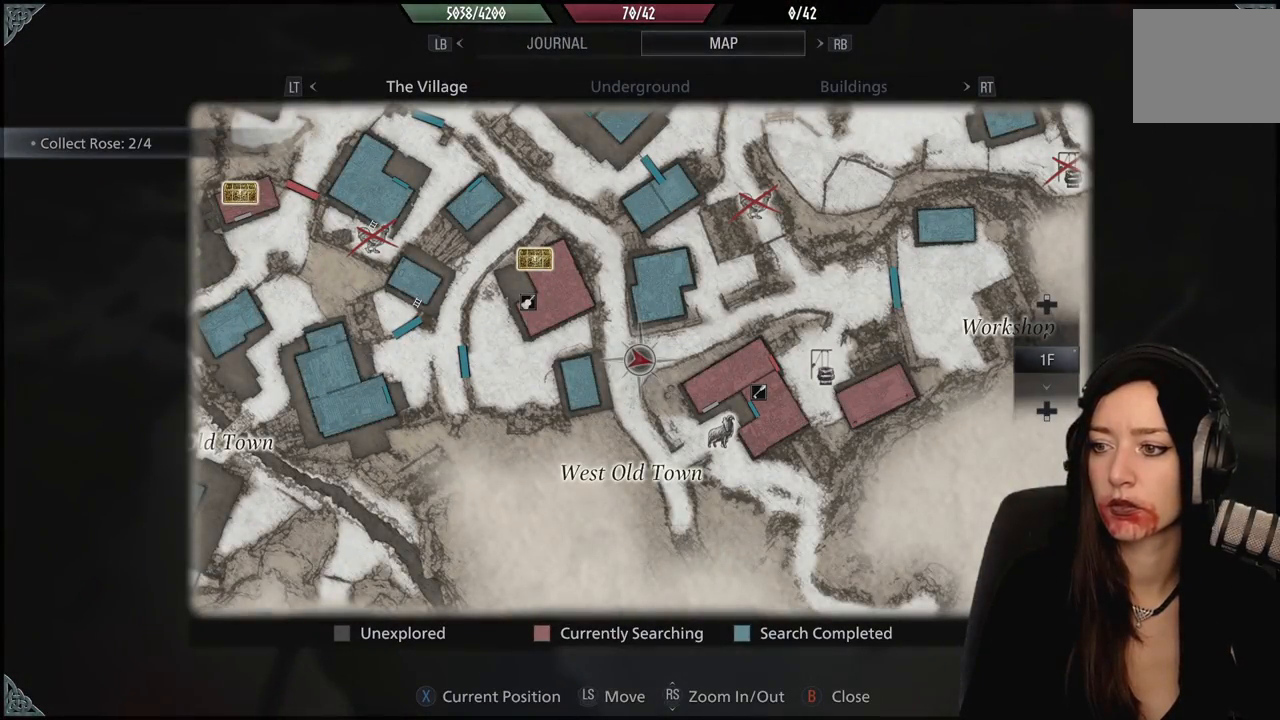
{"dt_ms": 500, "buttons": [], "left_stick": "down-right", "right_stick": "right", "events": [[50, "B", "up"], [100, "left_stick", "down-right"], [300, "right_stick", "right"]]}
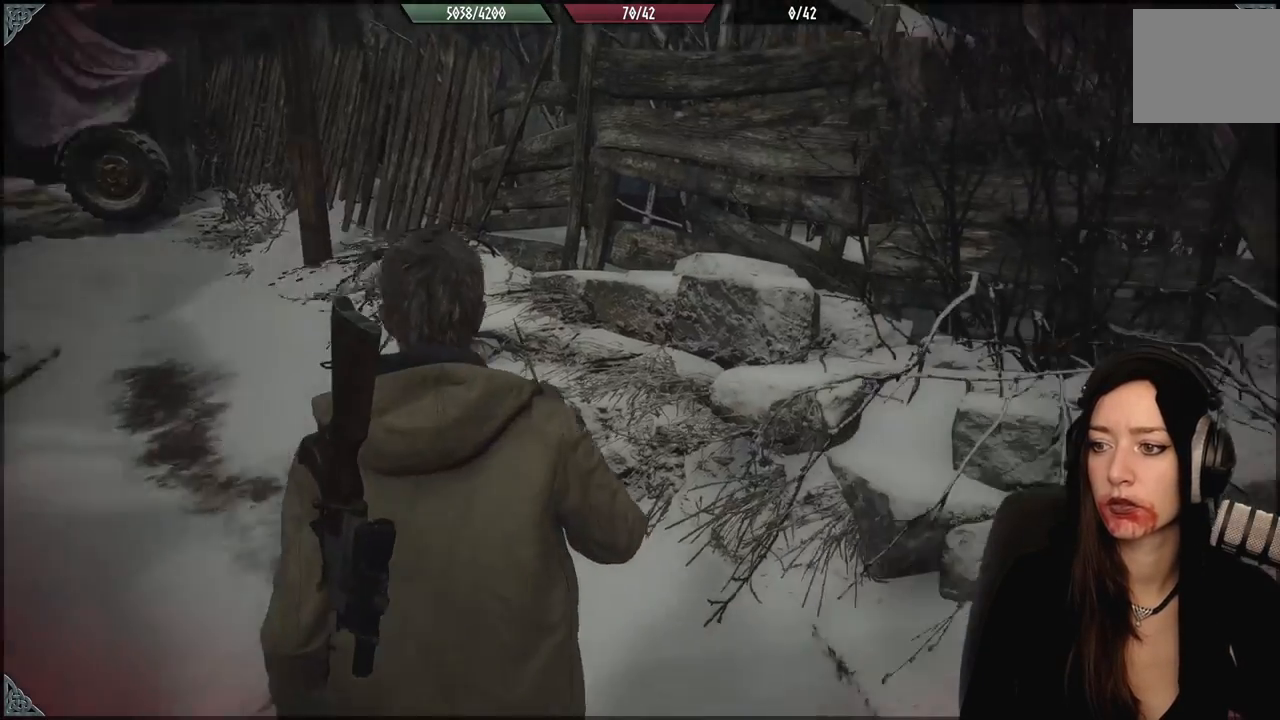
{"dt_ms": 500, "buttons": [], "left_stick": "up", "right_stick": "right", "events": [[100, "left_stick", "right"], [317, "left_stick", "up-right"], [500, "left_stick", "up"]]}
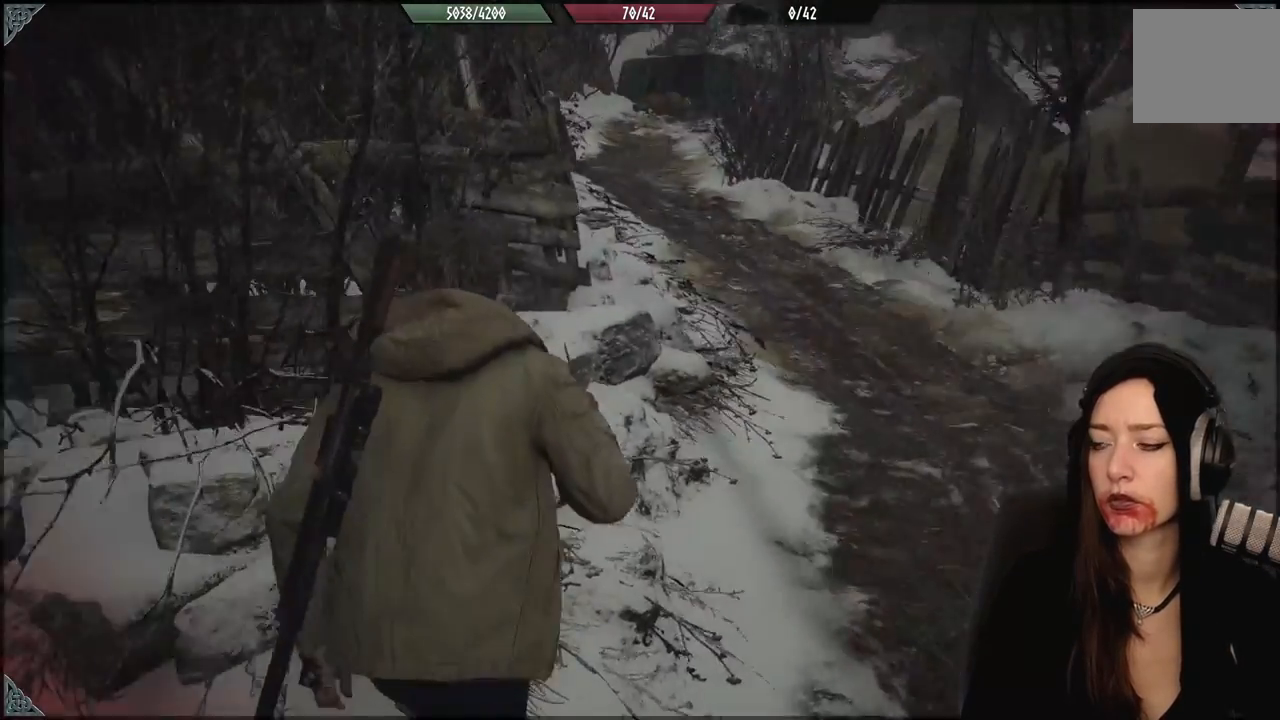
{"dt_ms": 500, "buttons": [], "left_stick": "up", "right_stick": "center", "events": [[400, "right_stick", "center"]]}
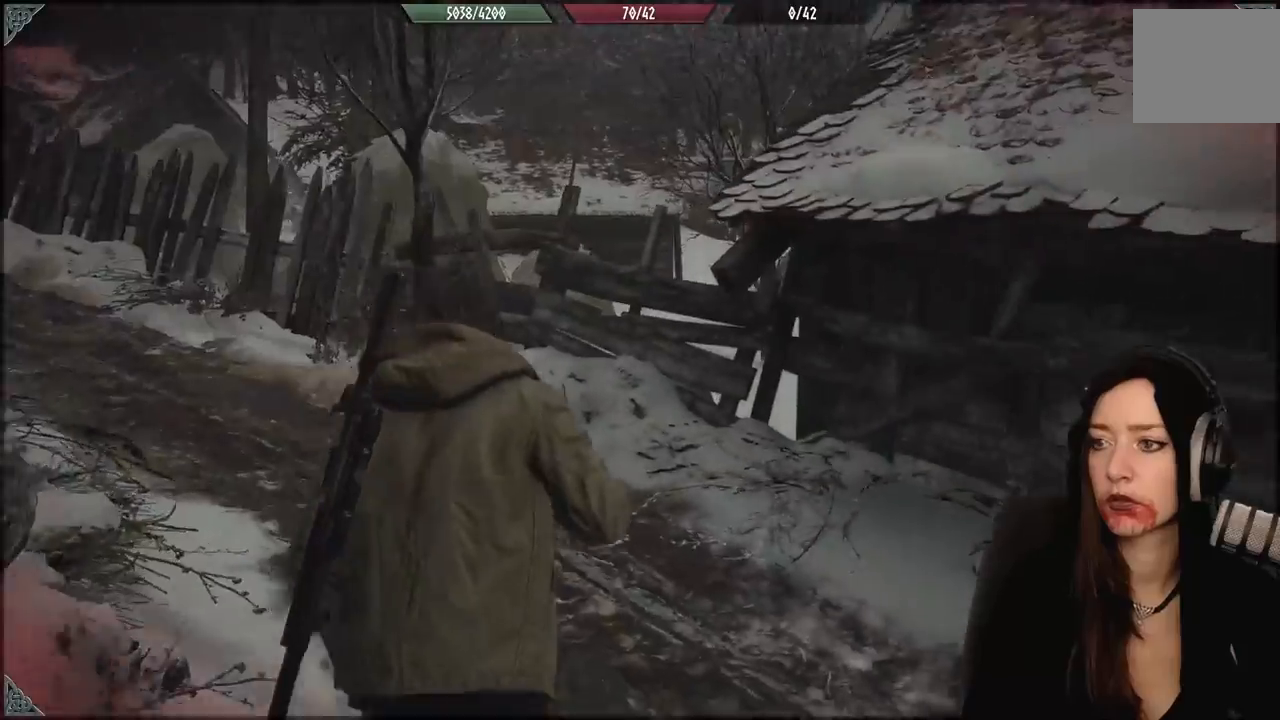
{"dt_ms": 500, "buttons": [], "left_stick": "up-left", "right_stick": "right", "events": [[17, "L3", "down"], [133, "L3", "up"], [317, "left_stick", "up-left"], [333, "right_stick", "right"]]}
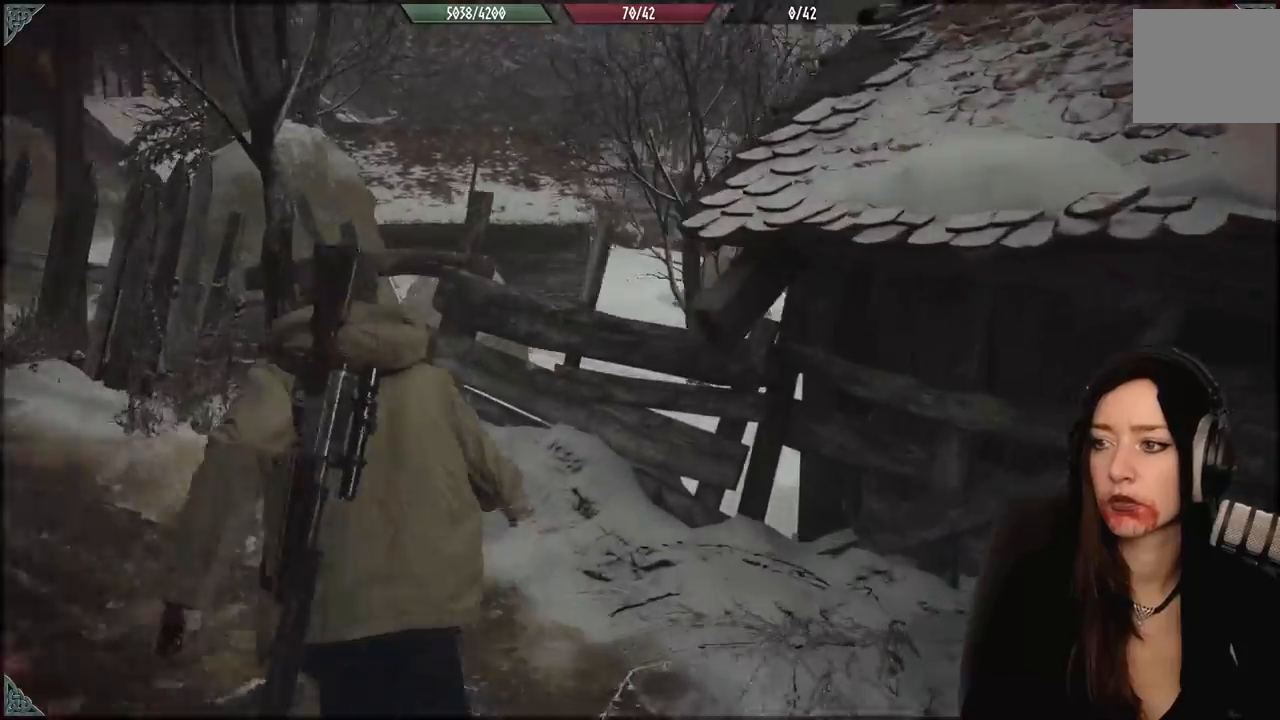
{"dt_ms": 500, "buttons": [], "left_stick": "left", "right_stick": "center", "events": [[33, "left_stick", "left"], [400, "right_stick", "center"]]}
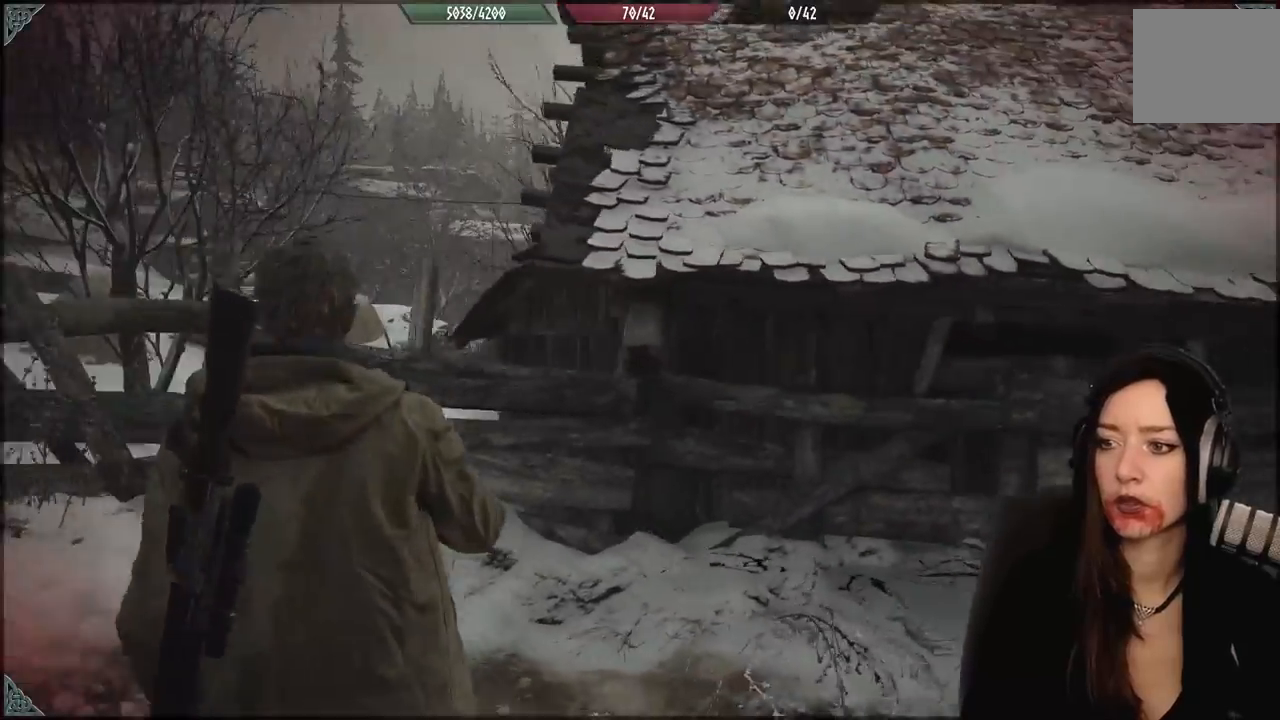
{"dt_ms": 500, "buttons": [], "left_stick": "left", "right_stick": "left", "events": [[367, "right_stick", "down-left"], [500, "right_stick", "left"]]}
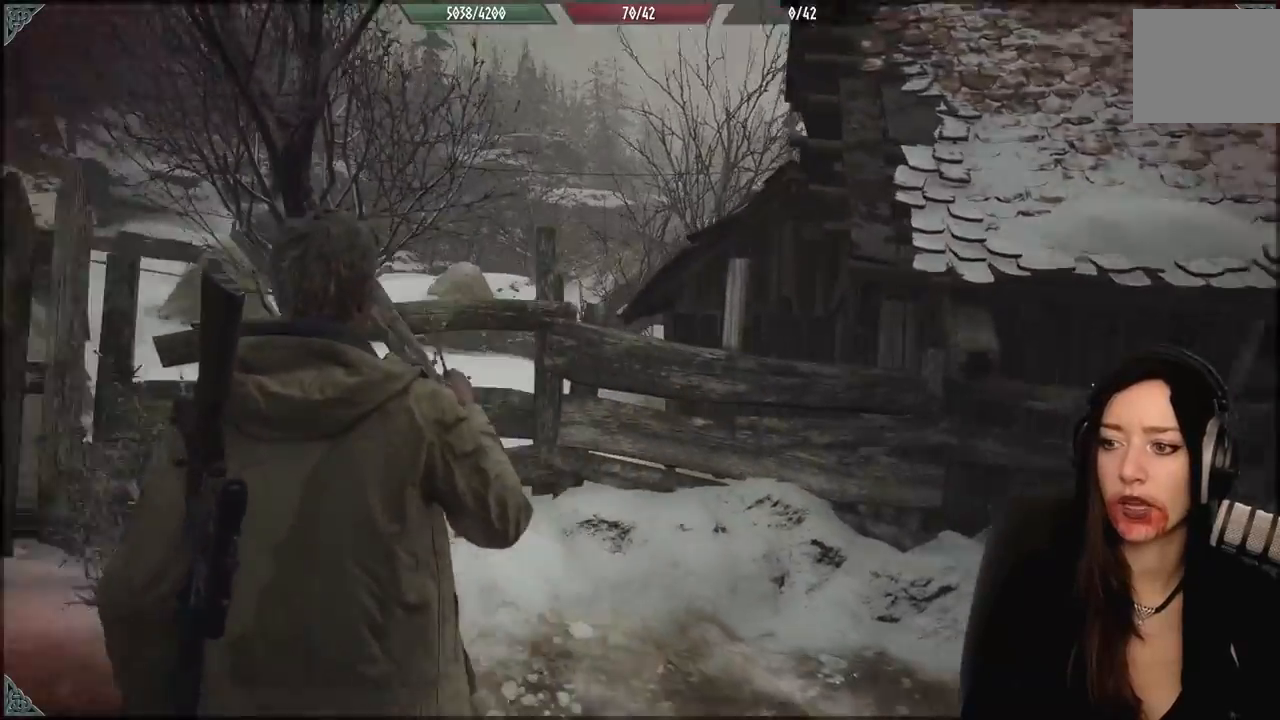
{"dt_ms": 500, "buttons": [], "left_stick": "up-left", "right_stick": "left", "events": [[367, "left_stick", "up-left"]]}
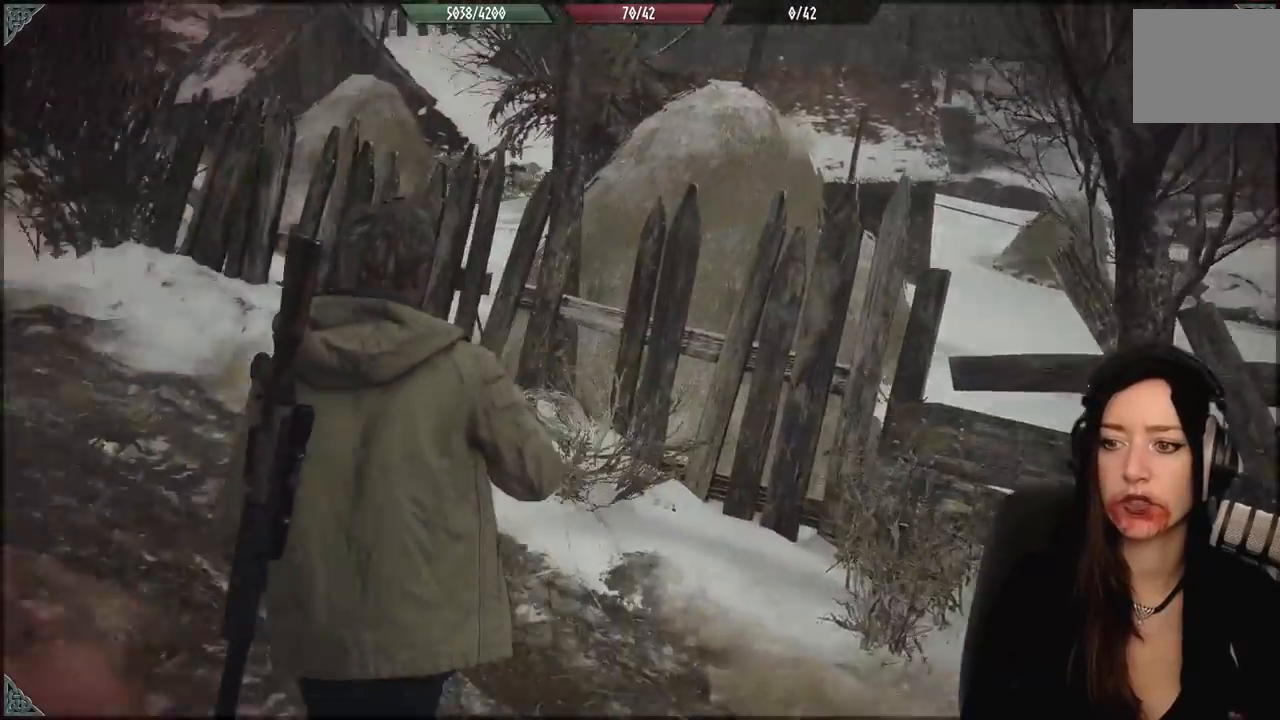
{"dt_ms": 1000, "buttons": [], "left_stick": "up-left", "right_stick": "center", "events": [[150, "right_stick", "center"], [383, "right_stick", "up-left"], [500, "L3", "down"], [617, "L3", "up"], [717, "right_stick", "center"]]}
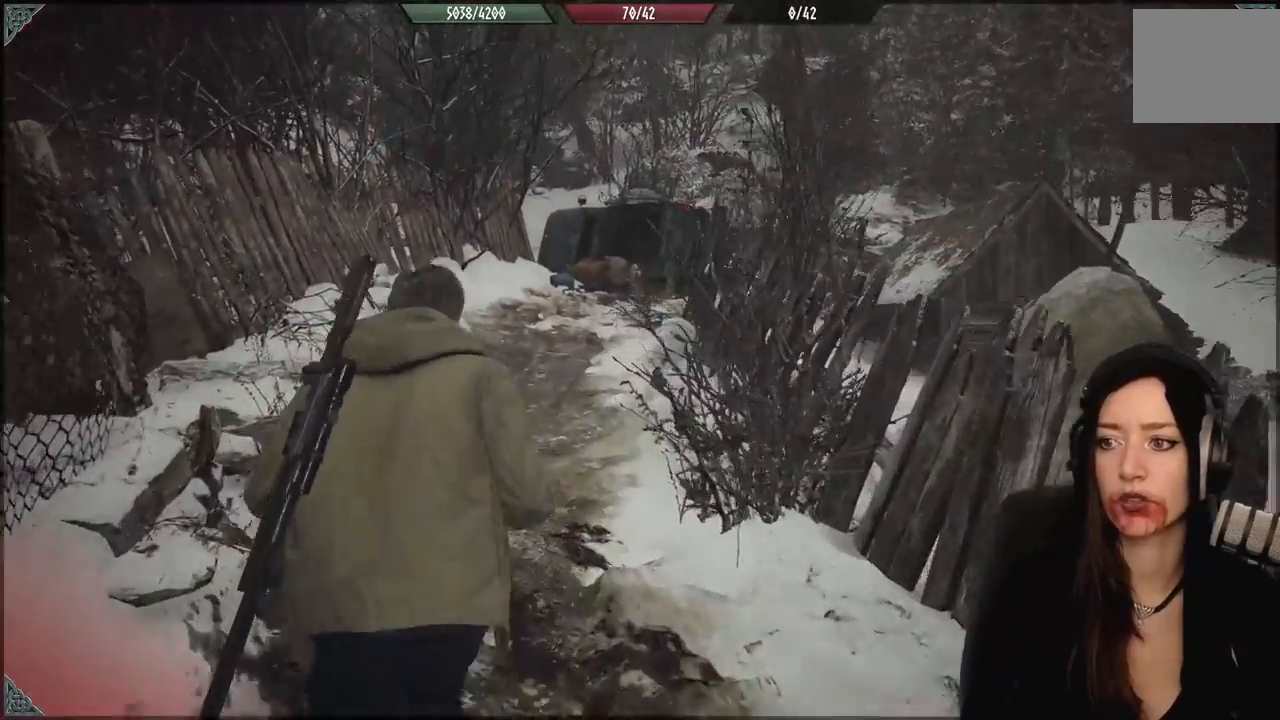
{"dt_ms": 500, "buttons": [], "left_stick": "up-left", "right_stick": "down-right", "events": [[167, "right_stick", "down-right"]]}
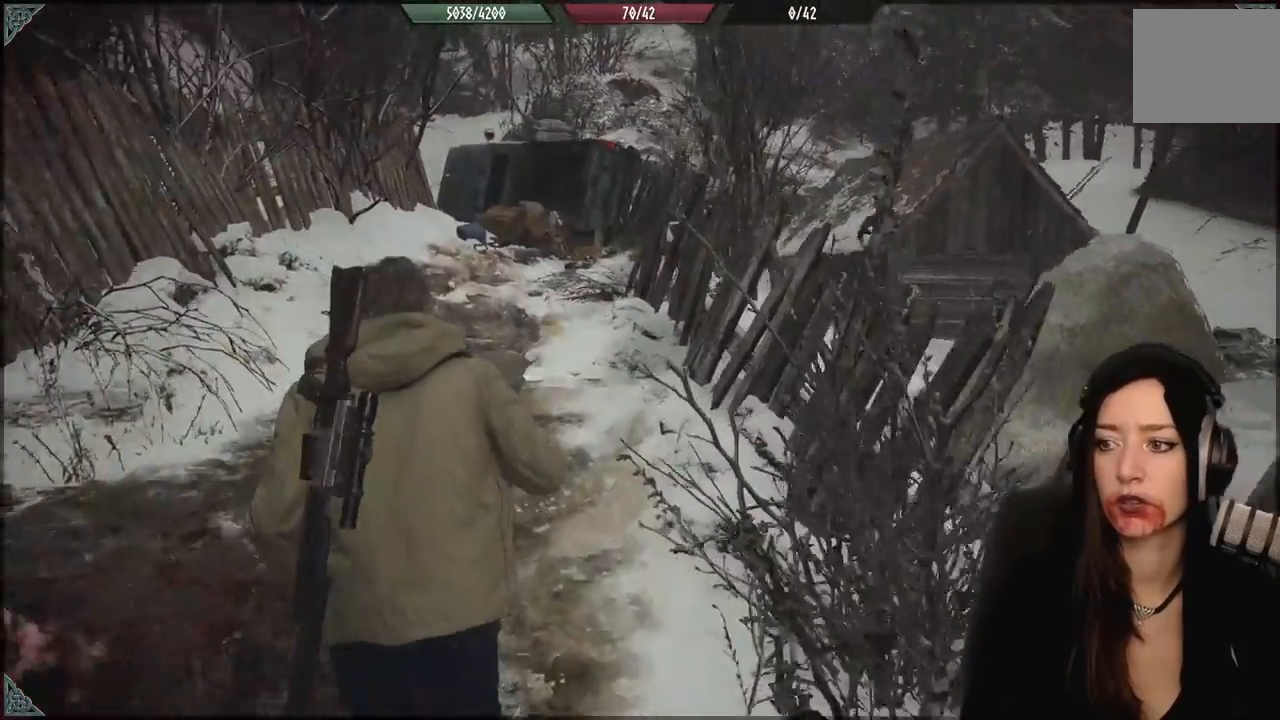
{"dt_ms": 500, "buttons": [], "left_stick": "up-left", "right_stick": "down-right", "events": []}
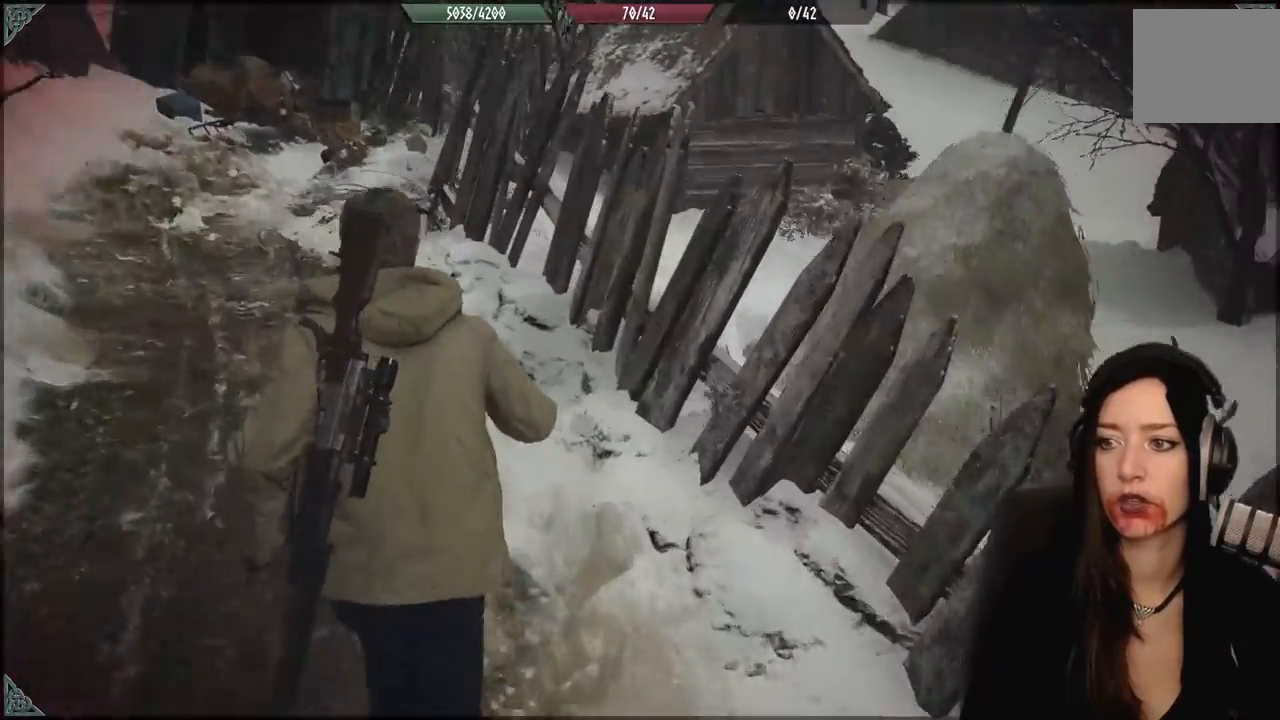
{"dt_ms": 500, "buttons": [], "left_stick": "up-left", "right_stick": "center", "events": [[100, "right_stick", "center"]]}
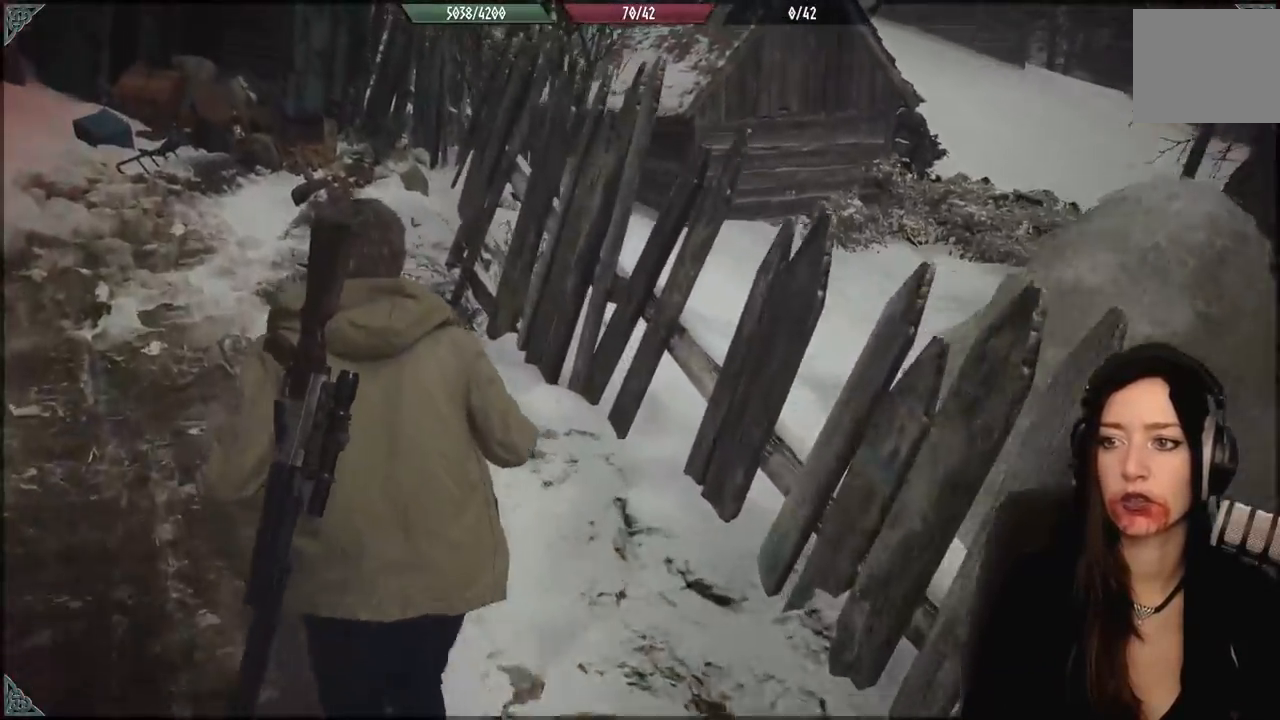
{"dt_ms": 500, "buttons": [], "left_stick": "down", "right_stick": "right", "events": [[333, "right_stick", "down-right"], [433, "left_stick", "center"], [450, "right_stick", "right"], [483, "left_stick", "down"]]}
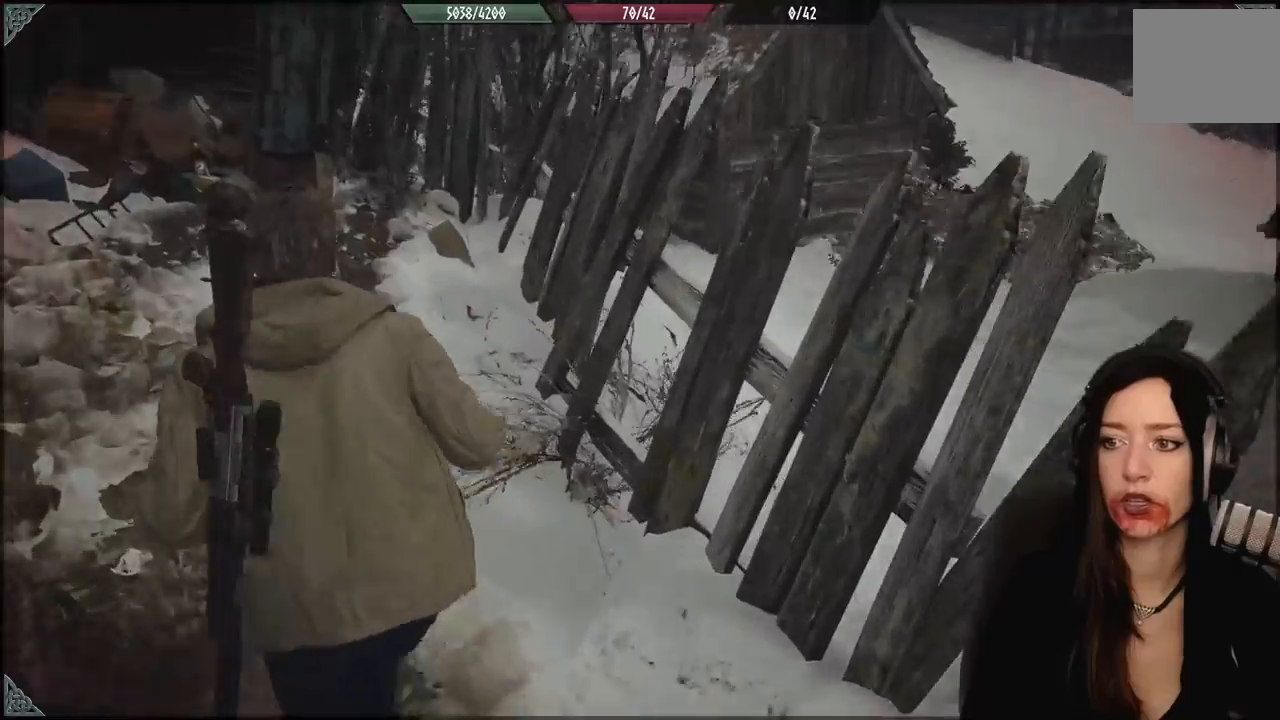
{"dt_ms": 500, "buttons": [], "left_stick": "right", "right_stick": "right", "events": [[133, "left_stick", "down-right"], [250, "left_stick", "right"]]}
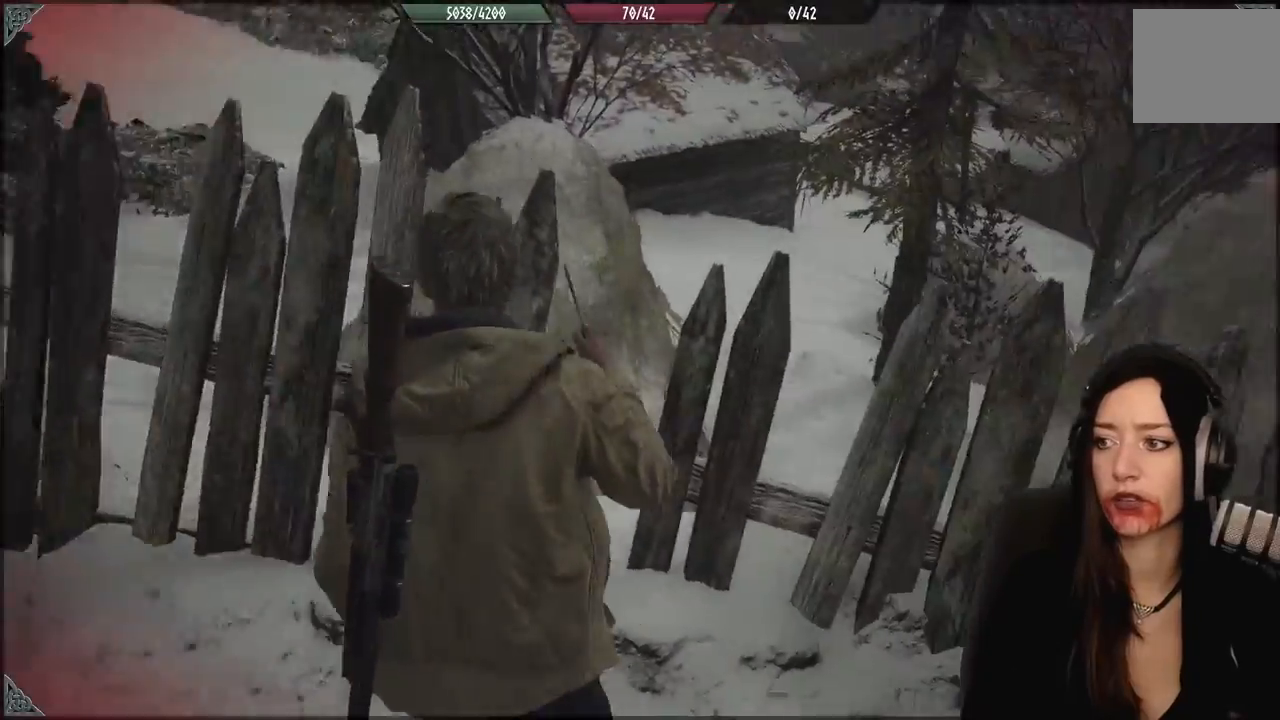
{"dt_ms": 500, "buttons": [], "left_stick": "right", "right_stick": "center", "events": [[233, "left_stick", "up-right"], [317, "right_stick", "center"], [433, "left_stick", "right"]]}
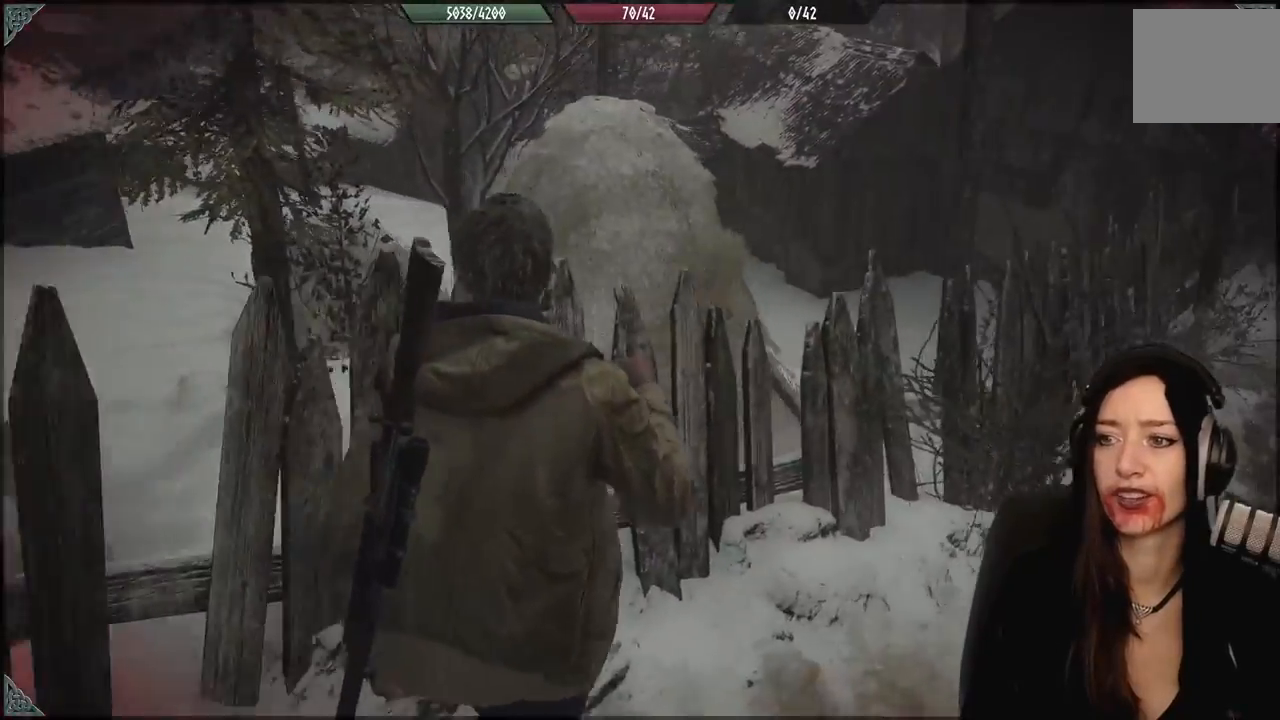
{"dt_ms": 500, "buttons": [], "left_stick": "up-right", "right_stick": "right", "events": [[283, "L3", "down"], [333, "right_stick", "right"], [433, "L3", "up"], [433, "left_stick", "up-right"]]}
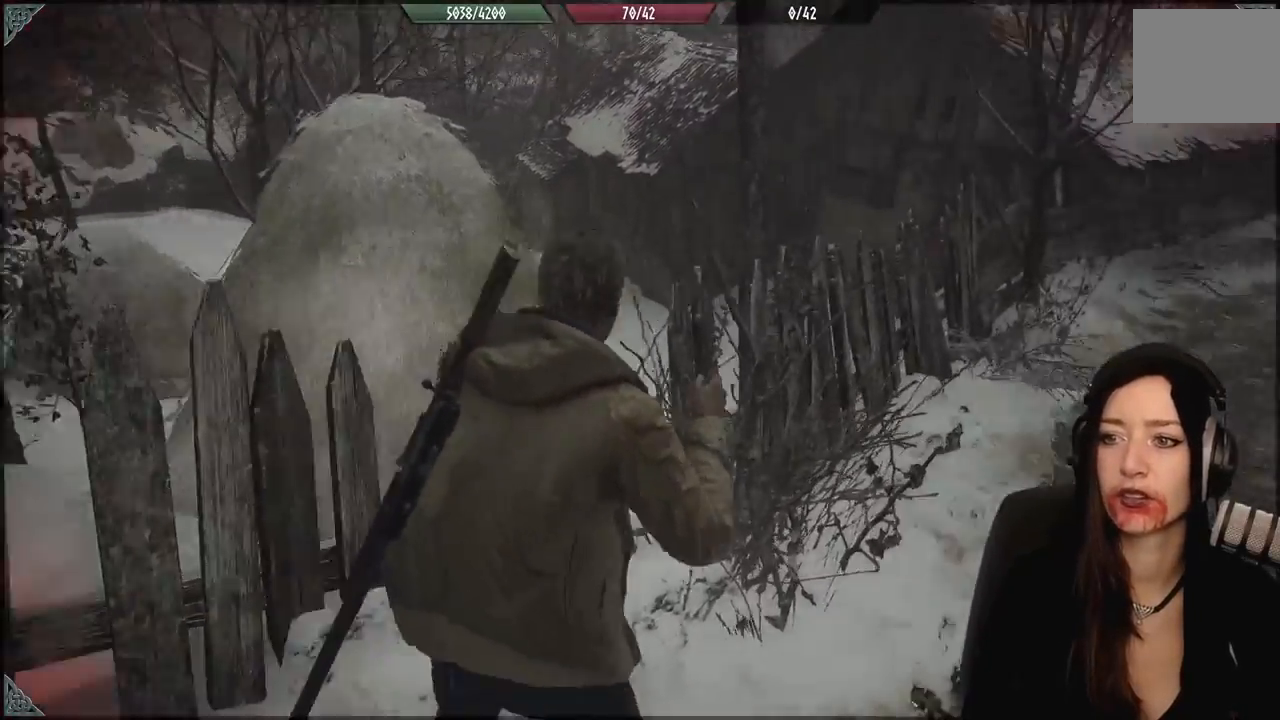
{"dt_ms": 500, "buttons": [], "left_stick": "up", "right_stick": "center", "events": [[283, "left_stick", "up"], [317, "right_stick", "center"]]}
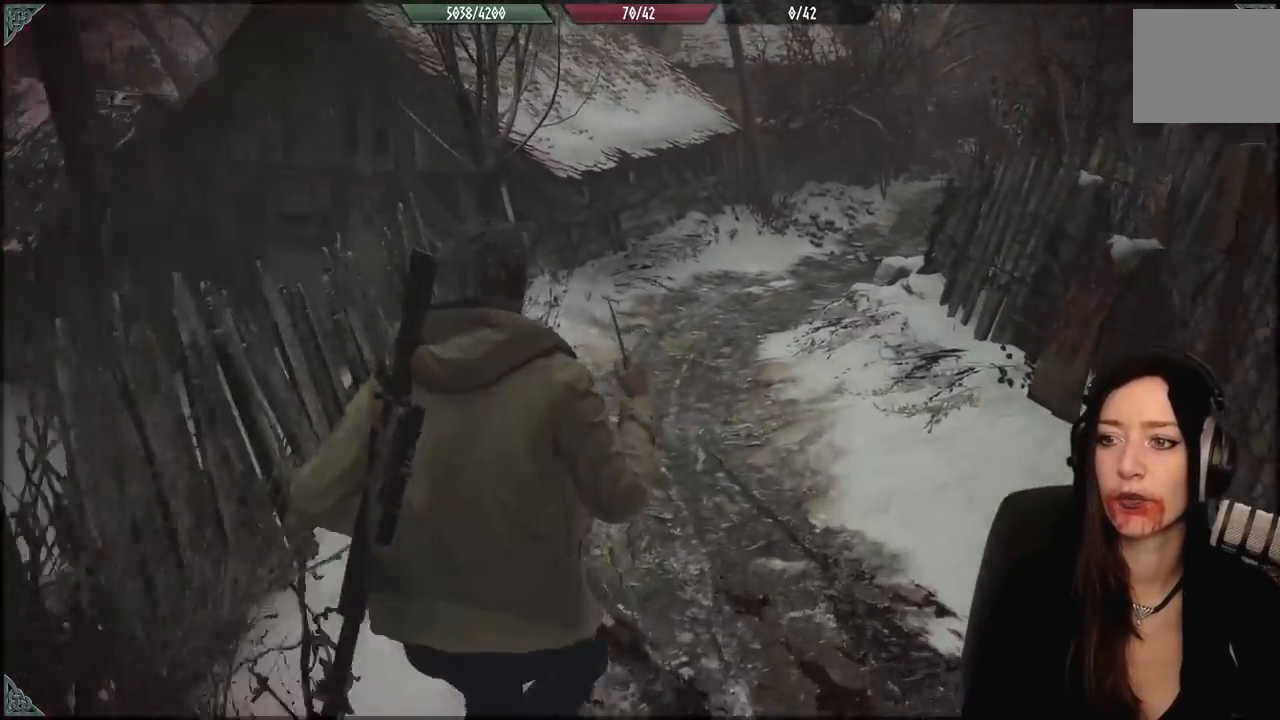
{"dt_ms": 500, "buttons": [], "left_stick": "up", "right_stick": "up-left", "events": [[500, "right_stick", "up-left"]]}
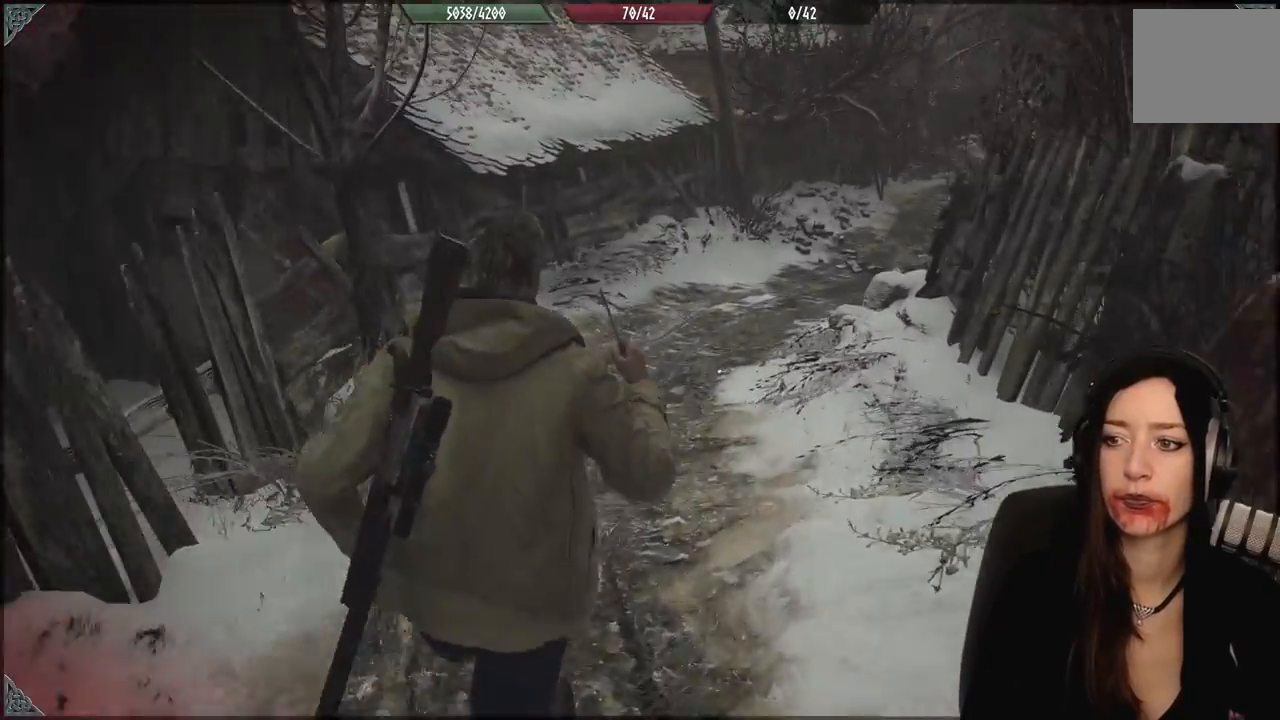
{"dt_ms": 500, "buttons": [], "left_stick": "up", "right_stick": "center", "events": [[417, "right_stick", "center"]]}
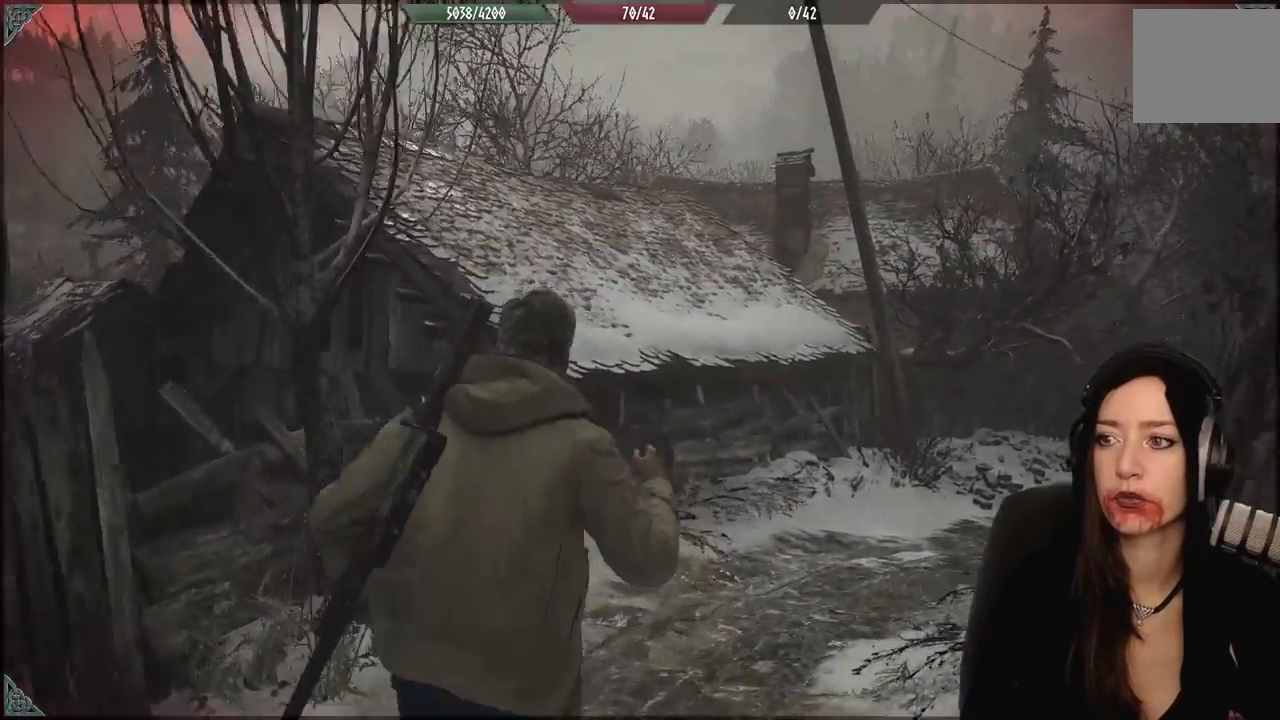
{"dt_ms": 1000, "buttons": [], "left_stick": "up", "right_stick": "center", "events": [[483, "right_stick", "left"], [933, "right_stick", "center"]]}
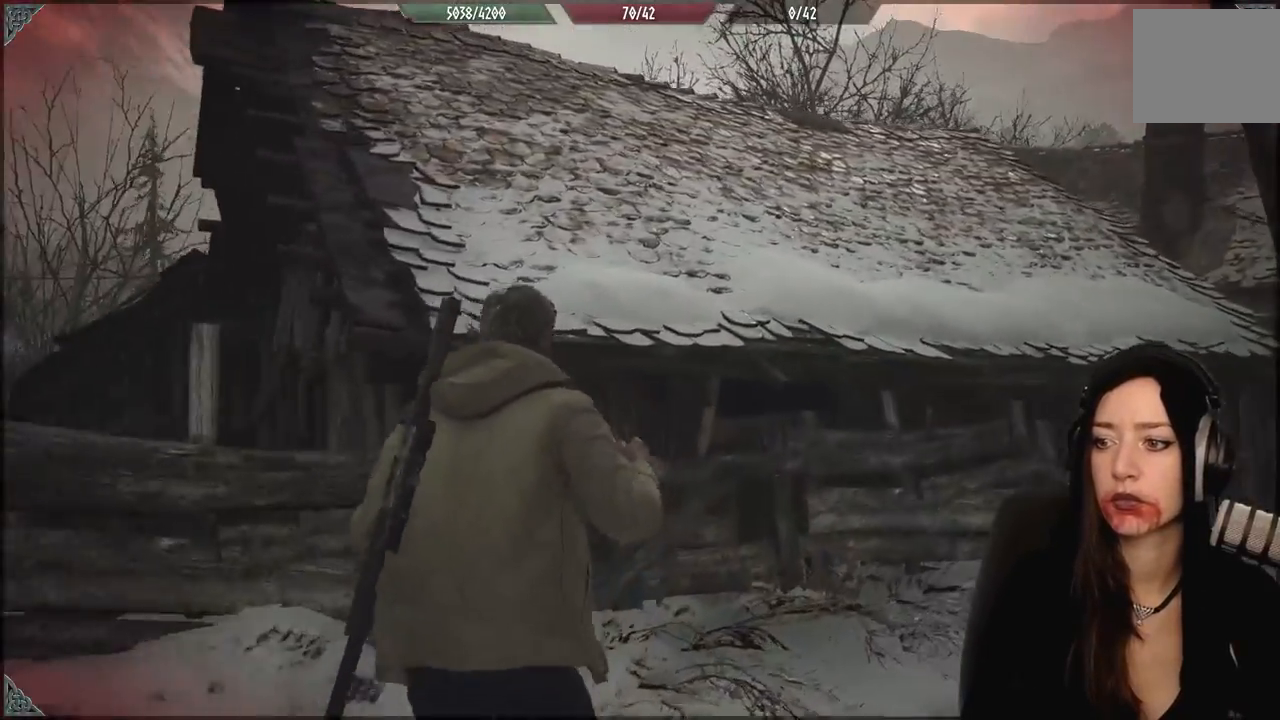
{"dt_ms": 500, "buttons": ["A"], "left_stick": "up", "right_stick": "center", "events": [[233, "A", "down"], [267, "left_stick", "up-left"], [367, "A", "up"], [433, "A", "down"], [500, "left_stick", "up"]]}
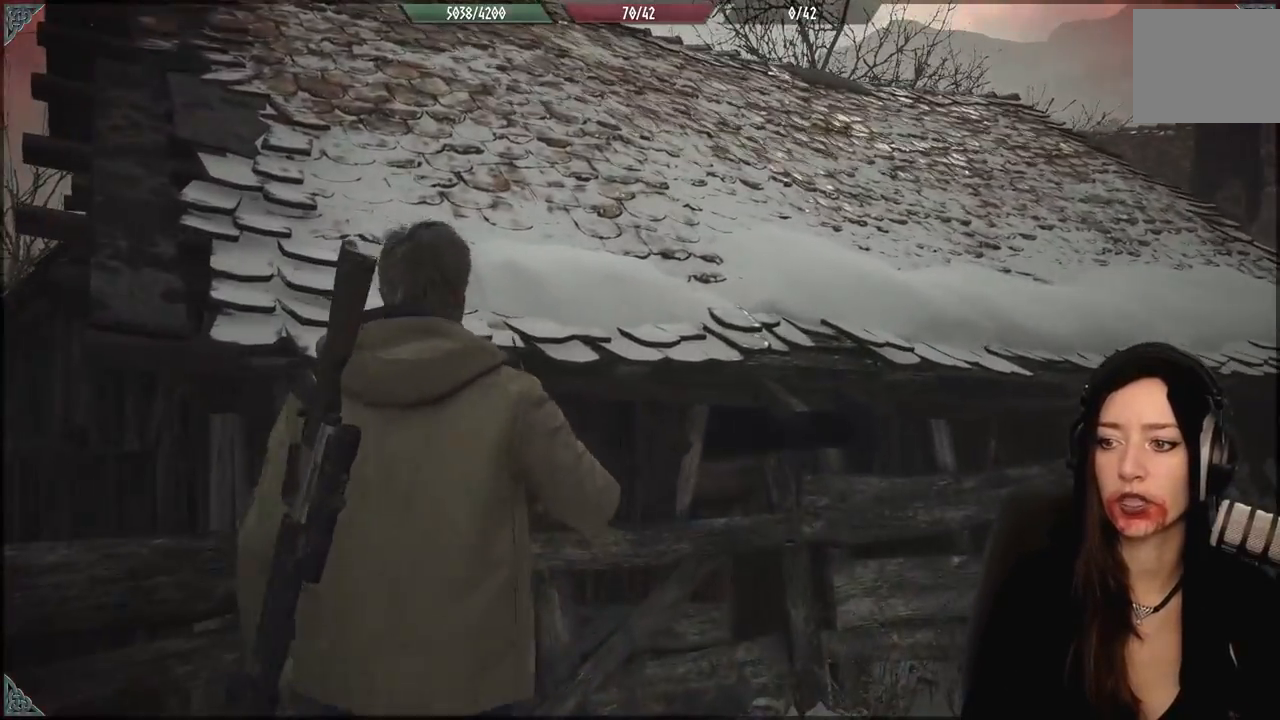
{"dt_ms": 500, "buttons": [], "left_stick": "right", "right_stick": "down-right", "events": [[50, "A", "up"], [100, "A", "down"], [133, "left_stick", "up-right"], [217, "A", "up"], [300, "left_stick", "right"], [433, "right_stick", "down-right"]]}
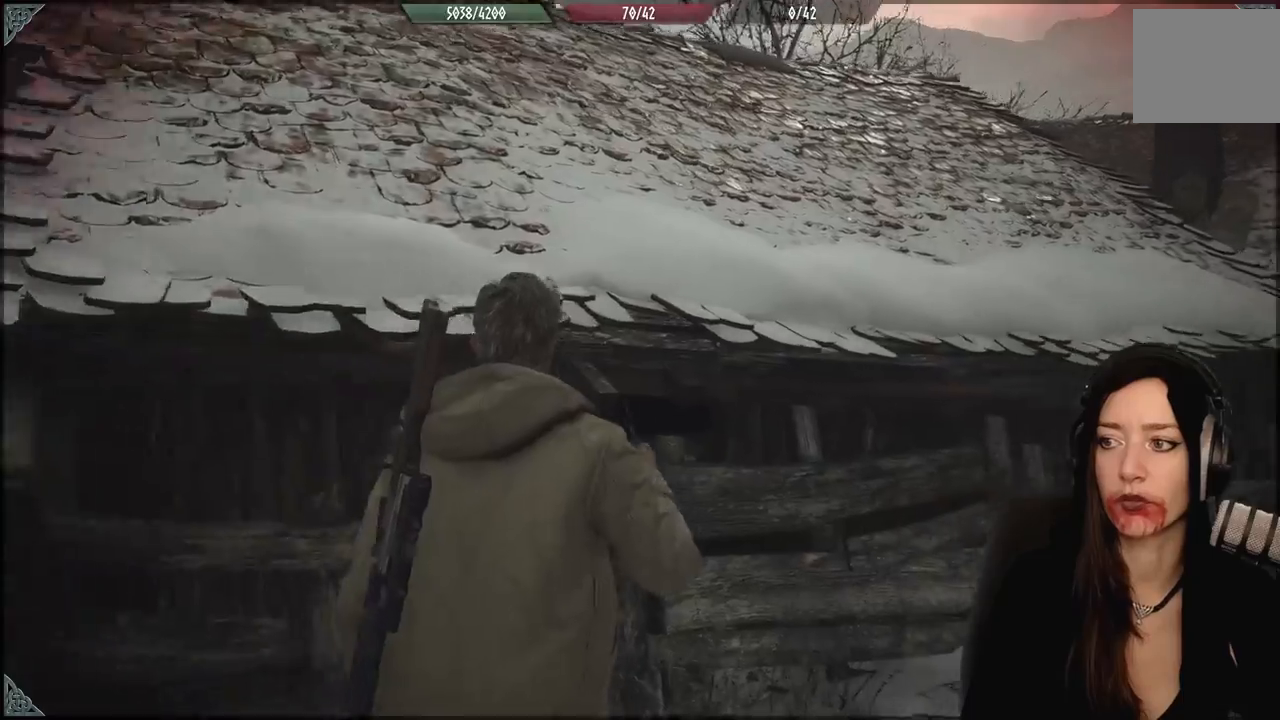
{"dt_ms": 500, "buttons": [], "left_stick": "down", "right_stick": "right", "events": [[33, "left_stick", "down-right"], [433, "left_stick", "down"], [483, "right_stick", "right"]]}
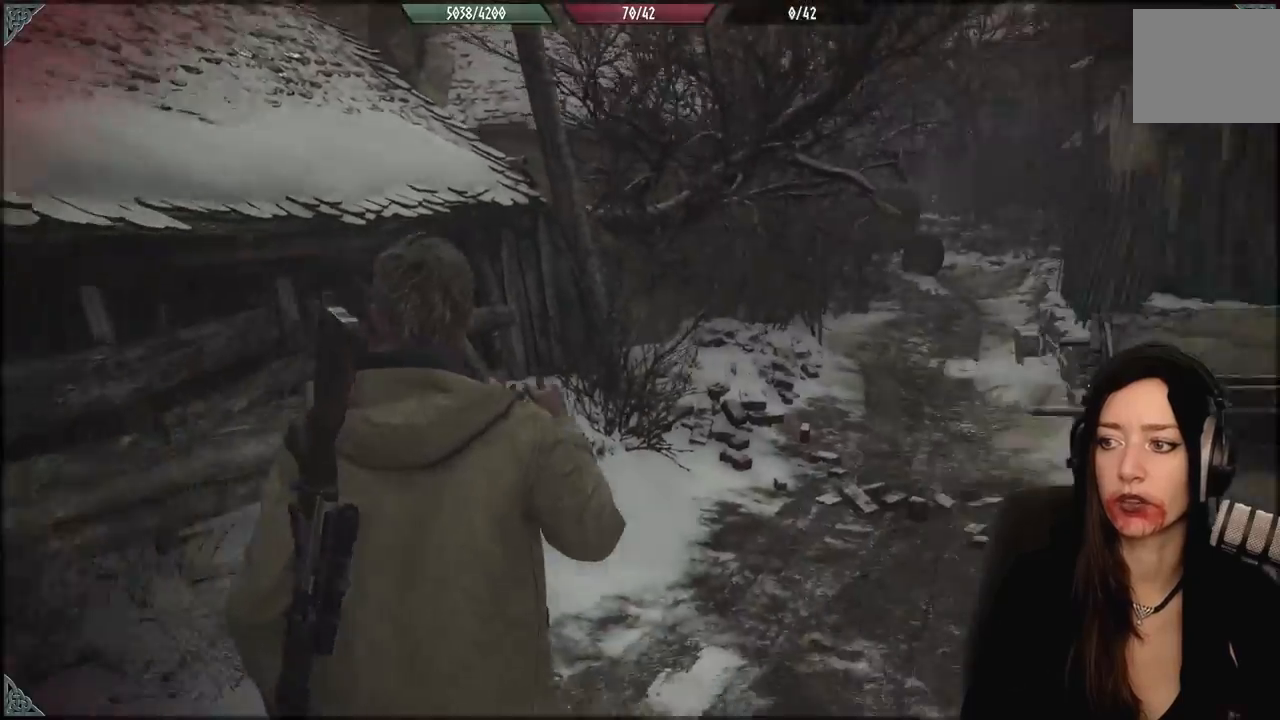
{"dt_ms": 500, "buttons": [], "left_stick": "up-left", "right_stick": "right", "events": [[67, "left_stick", "center"], [133, "left_stick", "up"], [283, "left_stick", "up-left"]]}
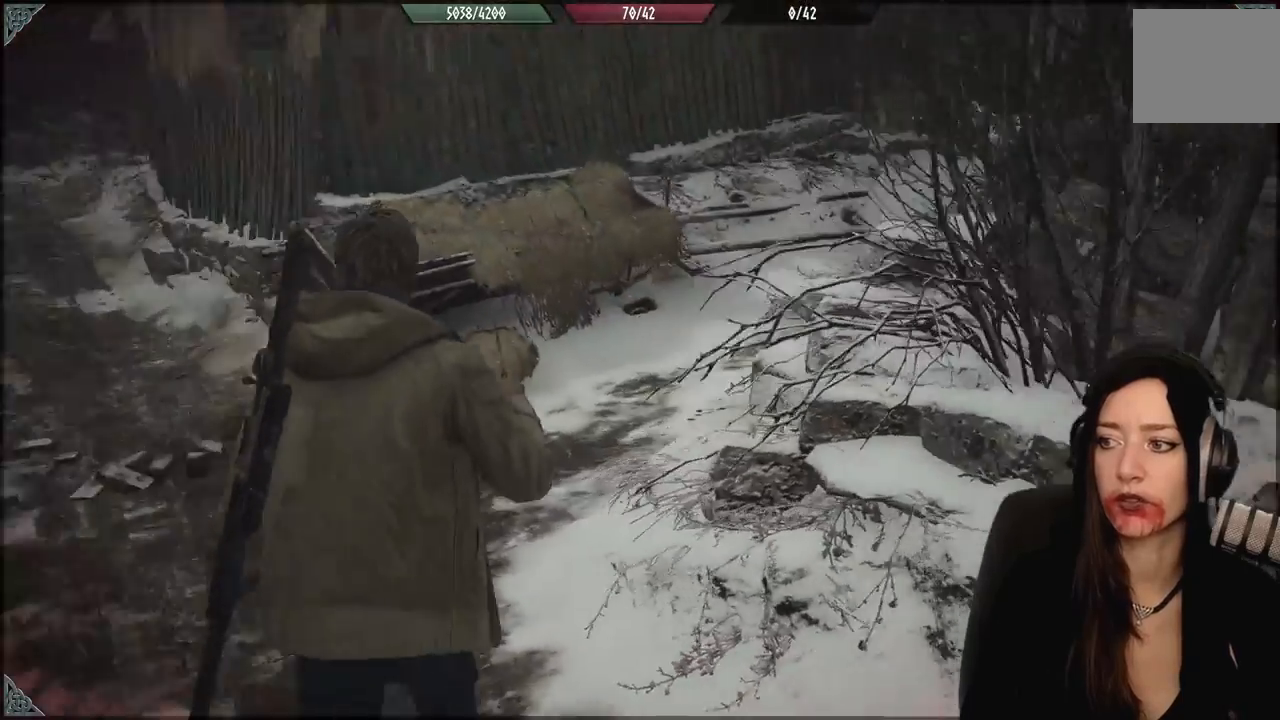
{"dt_ms": 500, "buttons": [], "left_stick": "up-left", "right_stick": "up-right", "events": [[183, "right_stick", "center"], [400, "right_stick", "up-right"]]}